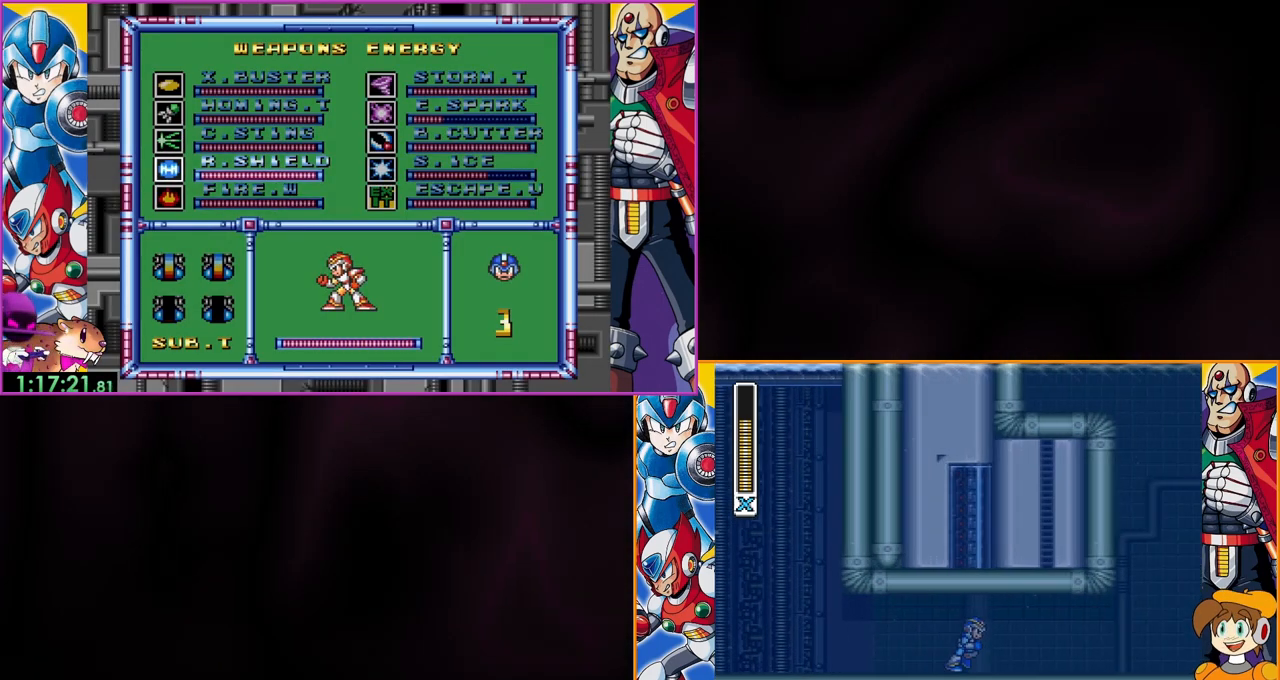
Gameplay with a controller (Nintendo layout); each line is a JSON object with the inputs held at the frame after it. "events" lists button and stick changes between this image and that frame as [ms after this image, input, new state], when the widget could be followed in between. Not read: DPAD_RIGHT L3 R3.
{"buttons": [], "events": []}
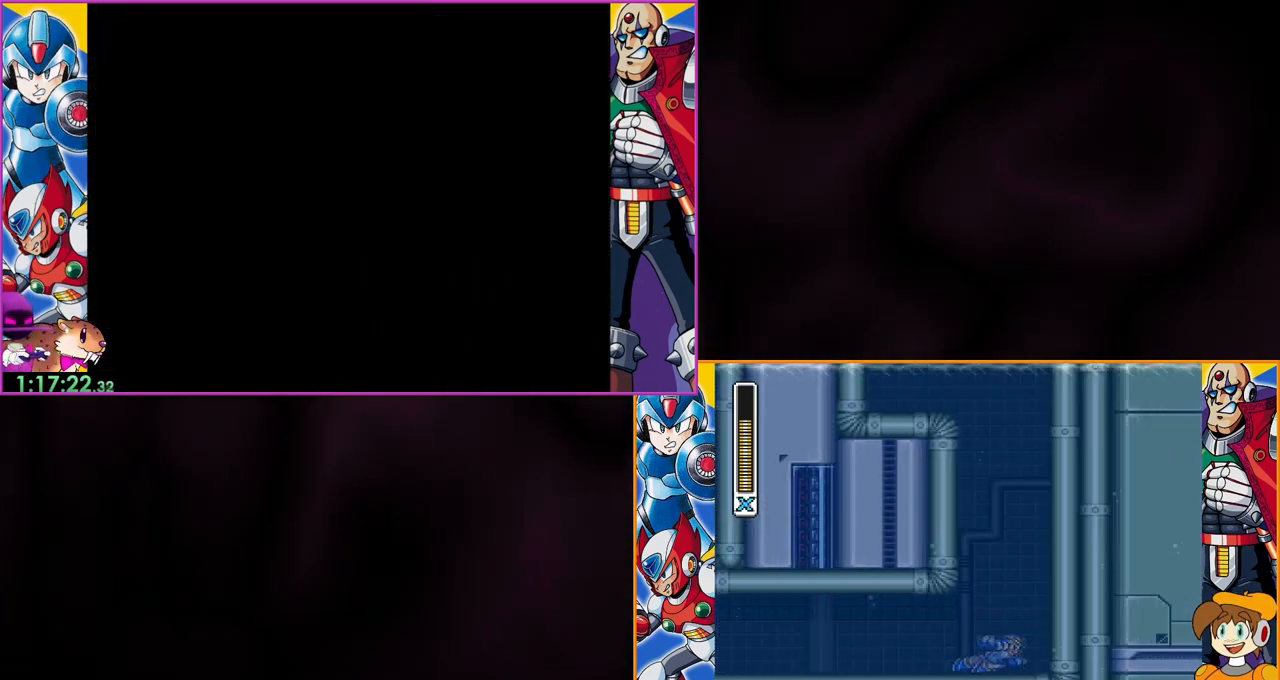
{"buttons": [], "events": [[167, "B", "down"], [500, "B", "up"]]}
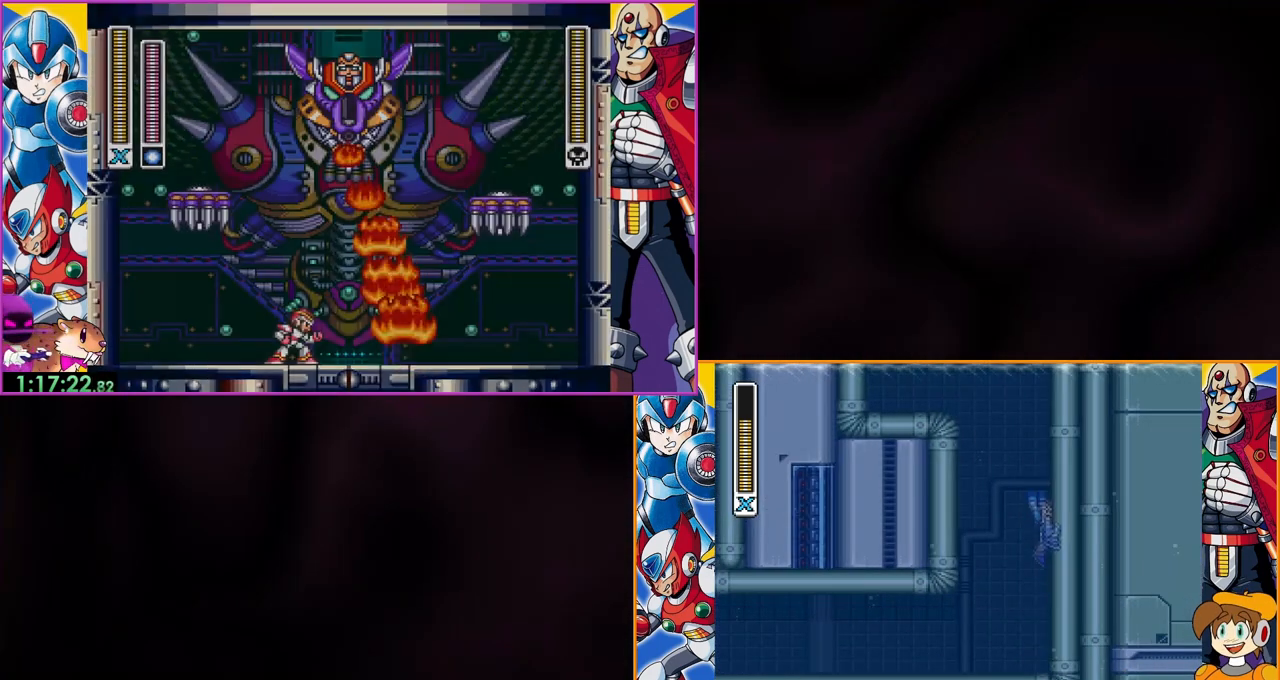
{"buttons": [], "events": [[67, "B", "down"], [367, "B", "up"]]}
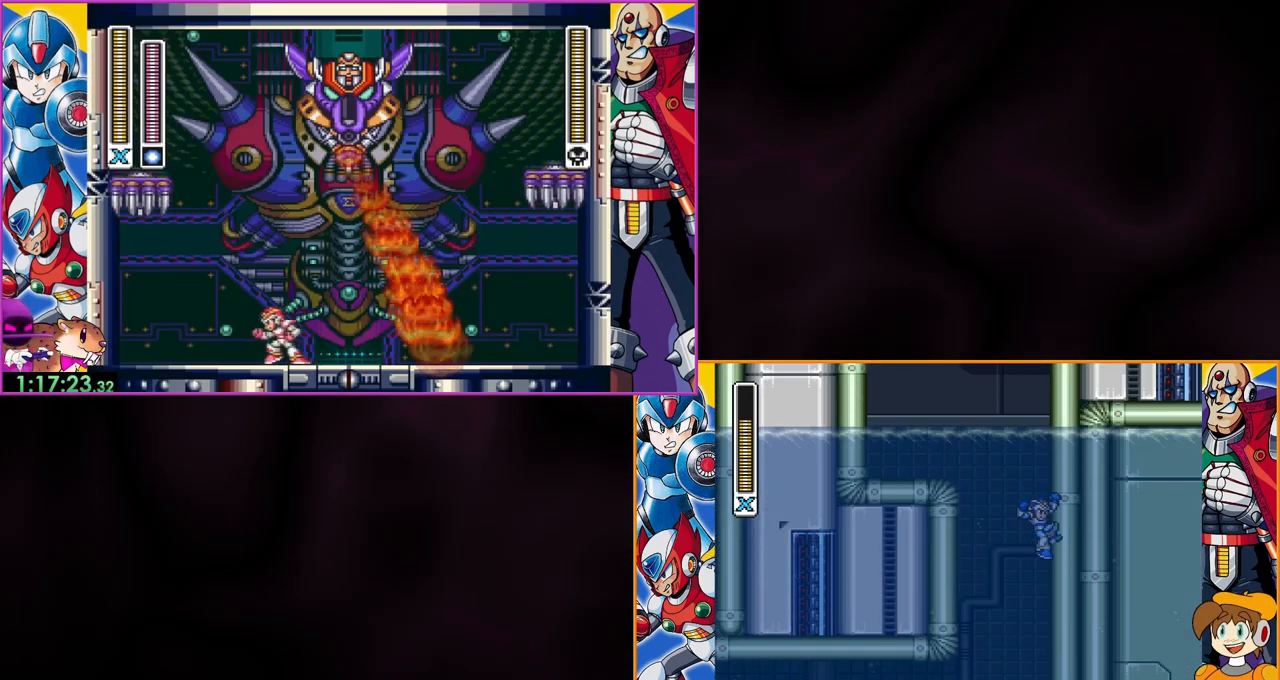
{"buttons": ["B", "DPAD_LEFT"], "events": [[200, "B", "down"], [300, "DPAD_LEFT", "down"]]}
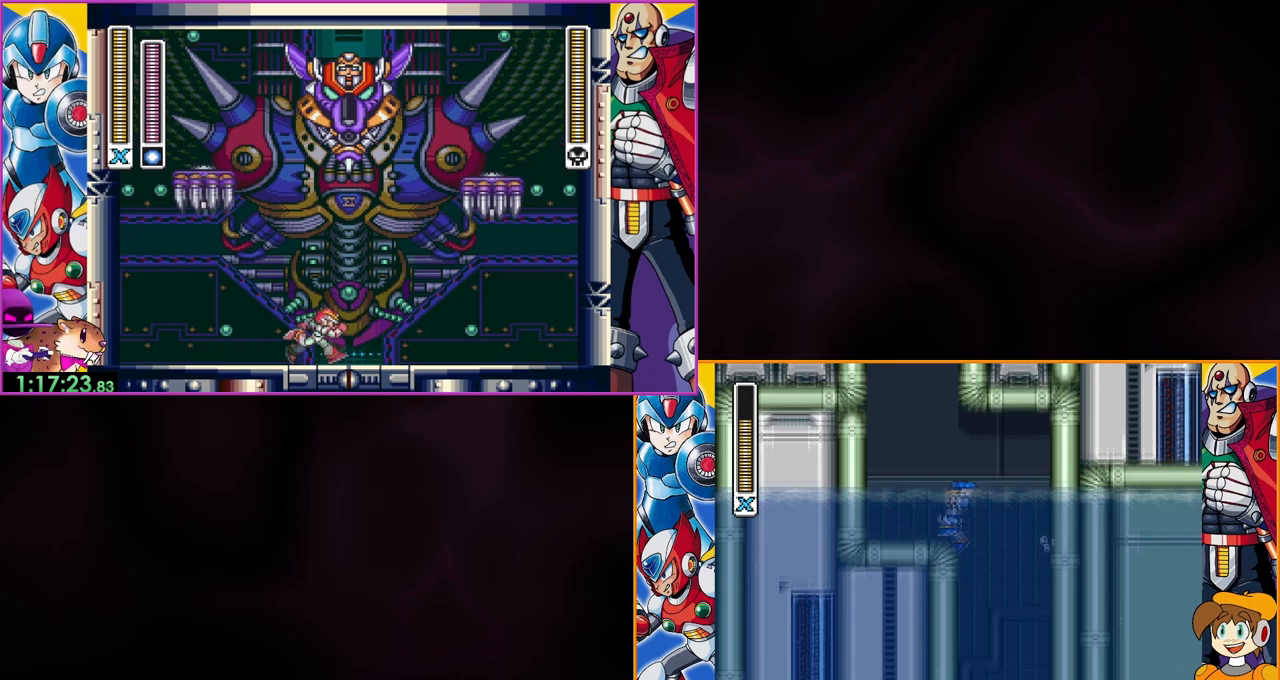
{"buttons": ["B", "DPAD_LEFT"], "events": [[200, "B", "up"], [367, "B", "down"]]}
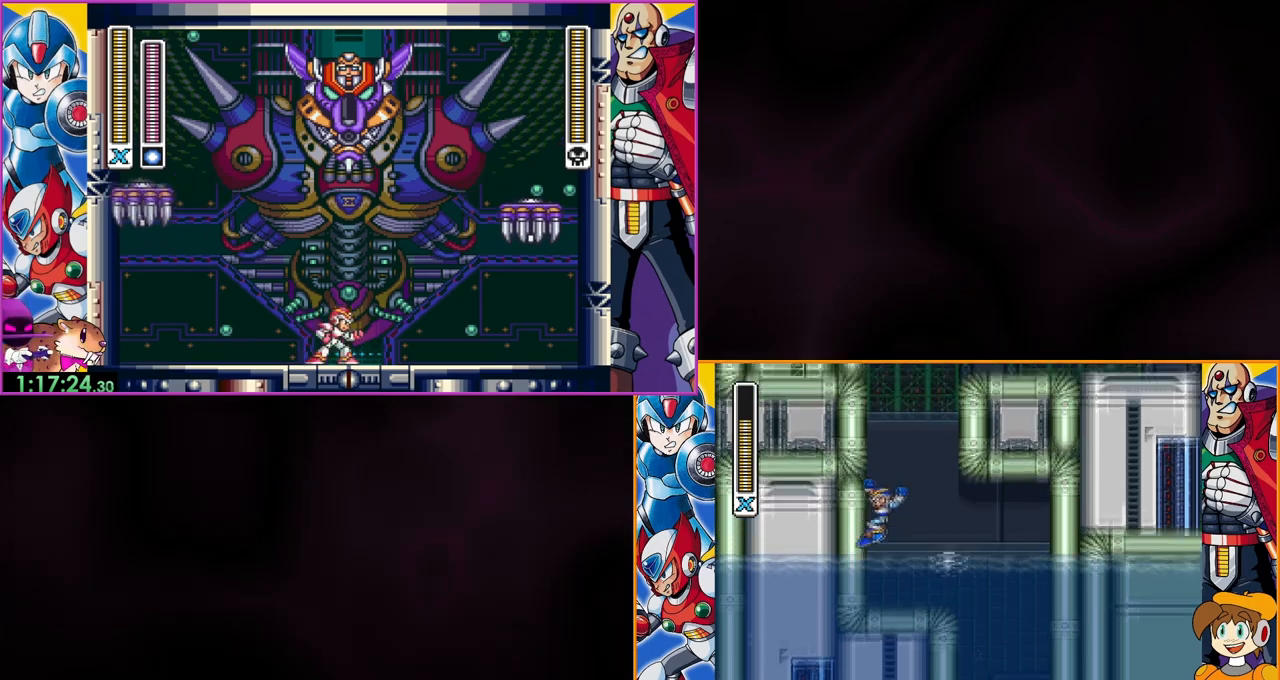
{"buttons": ["B", "DPAD_LEFT"], "events": [[233, "B", "up"], [300, "B", "down"]]}
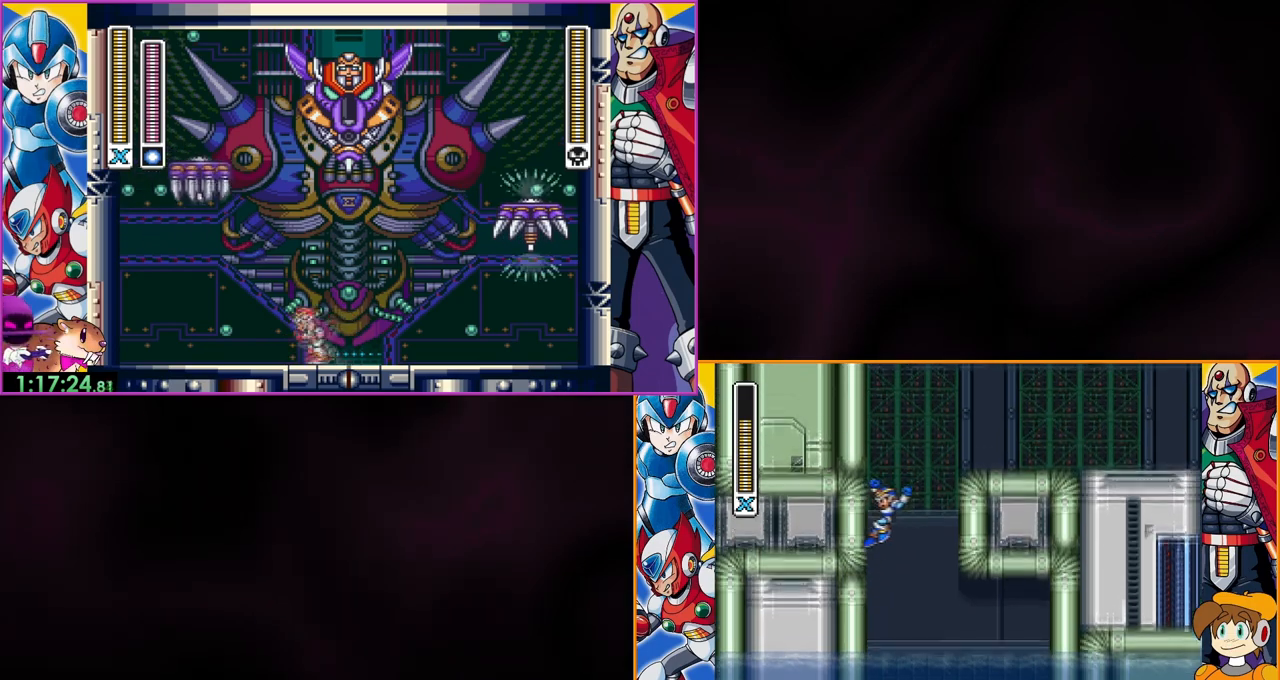
{"buttons": ["B"], "events": [[200, "B", "up"], [367, "B", "down"], [500, "DPAD_LEFT", "up"]]}
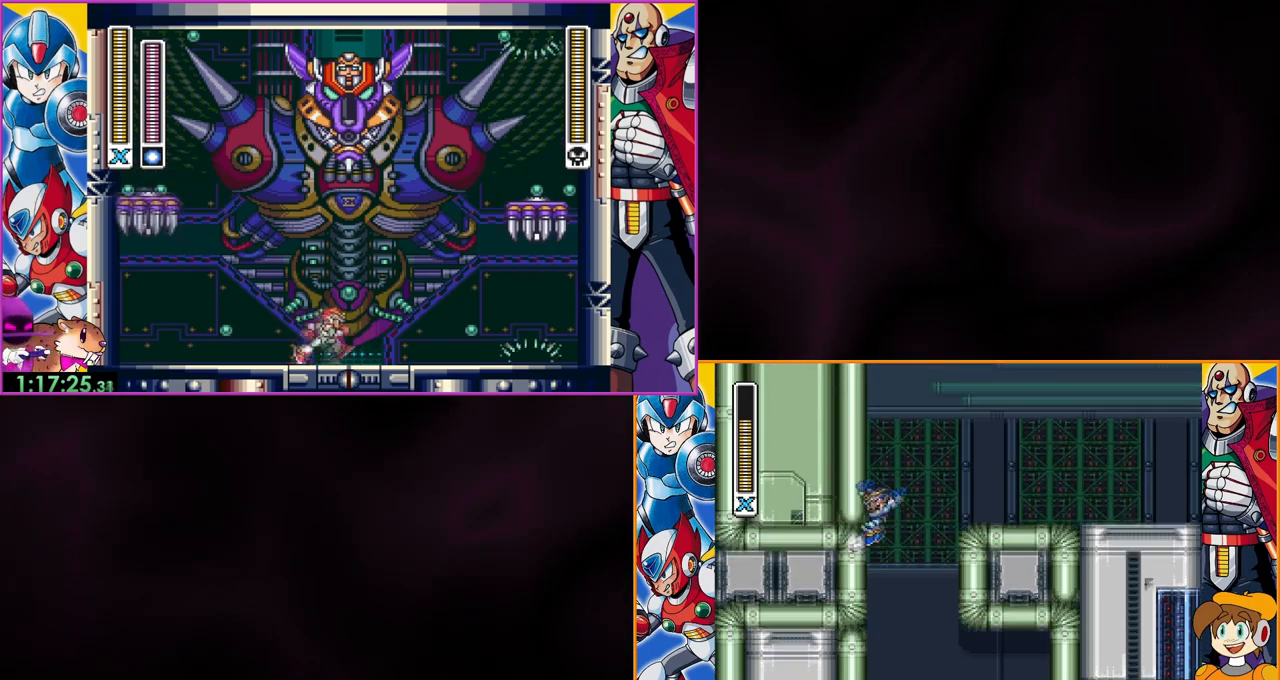
{"buttons": [], "events": [[367, "B", "up"]]}
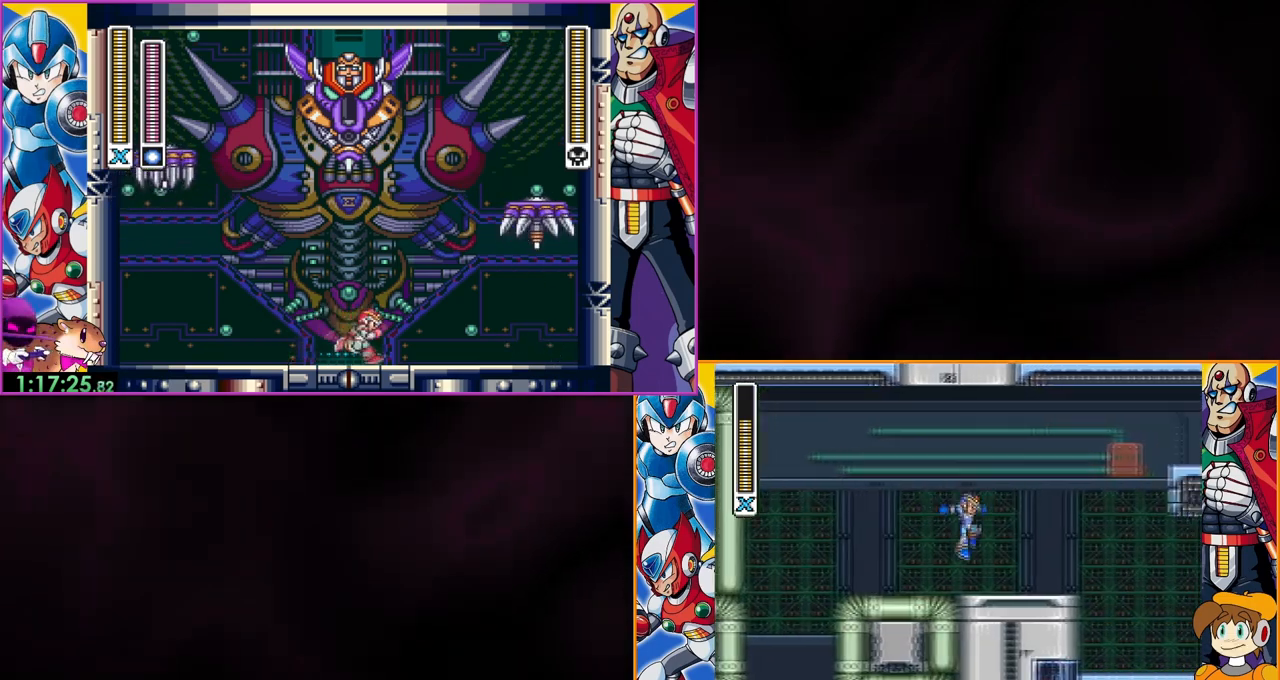
{"buttons": ["B"], "events": [[300, "B", "down"]]}
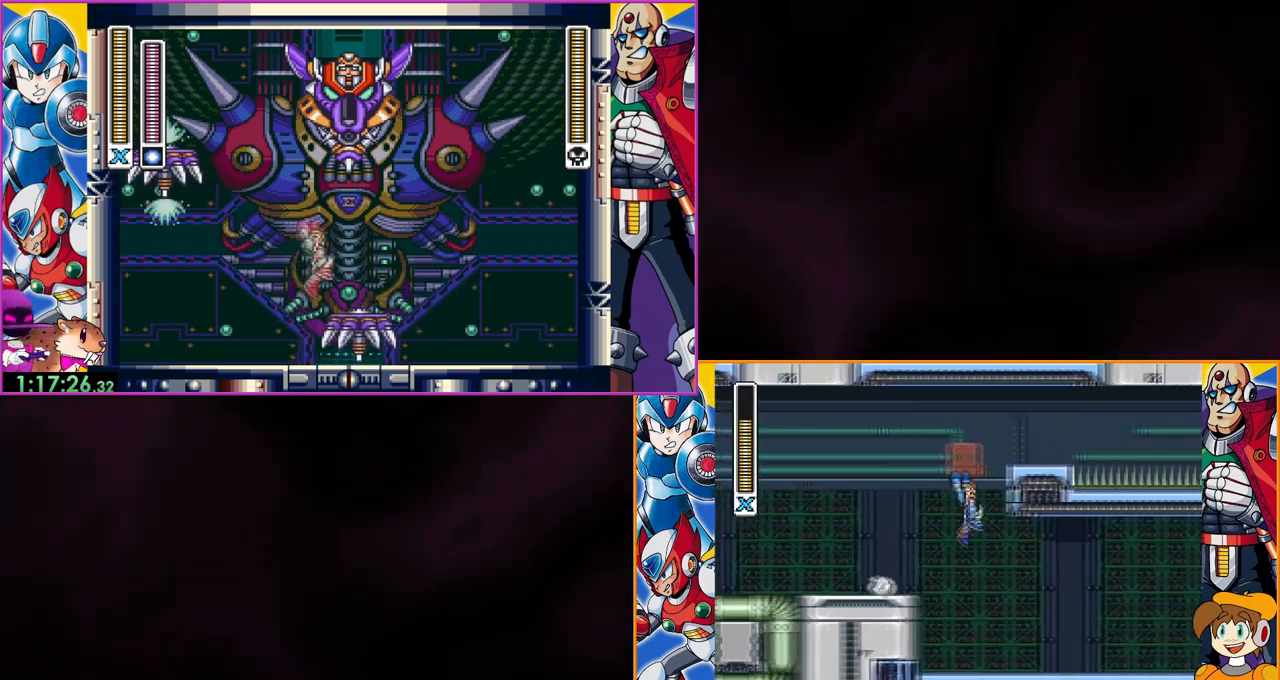
{"buttons": [], "events": [[133, "B", "up"]]}
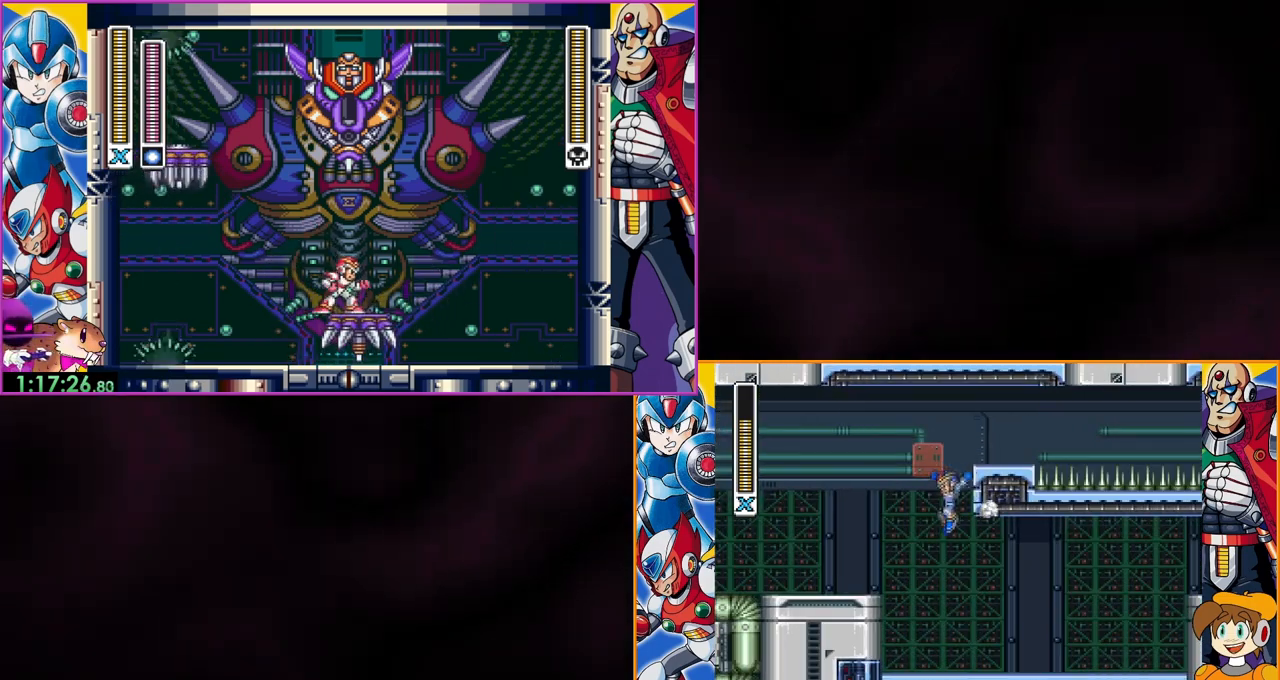
{"buttons": [], "events": []}
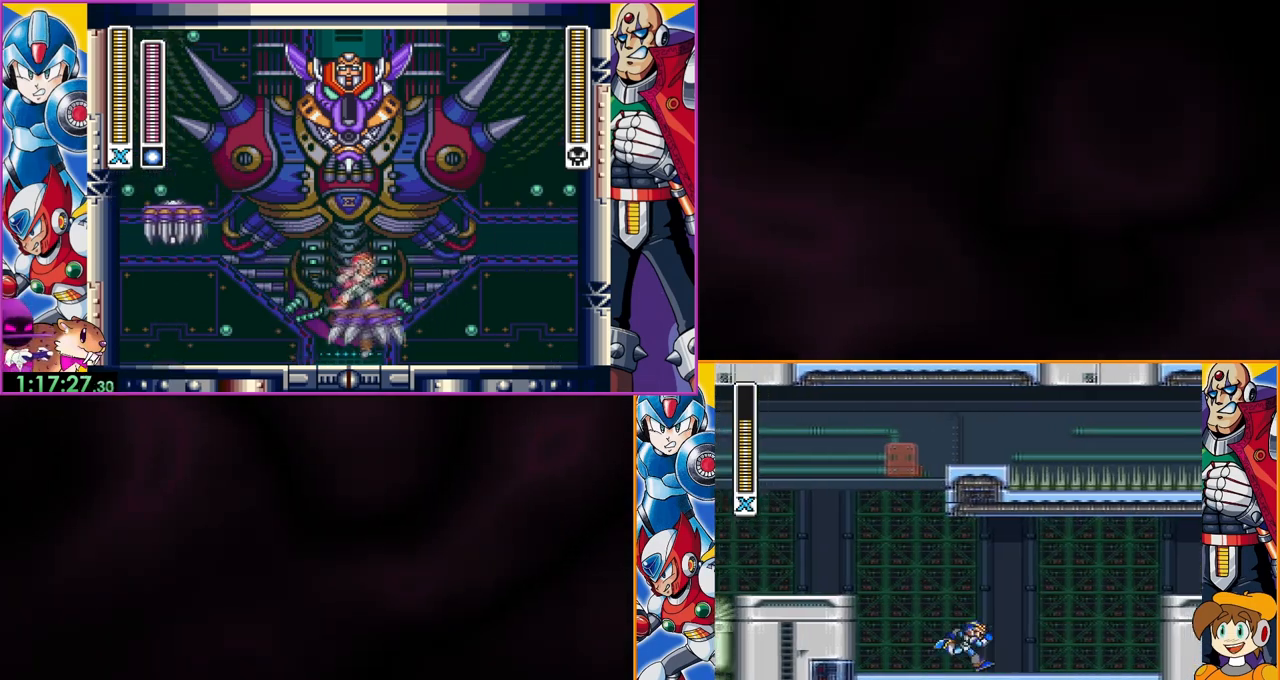
{"buttons": [], "events": []}
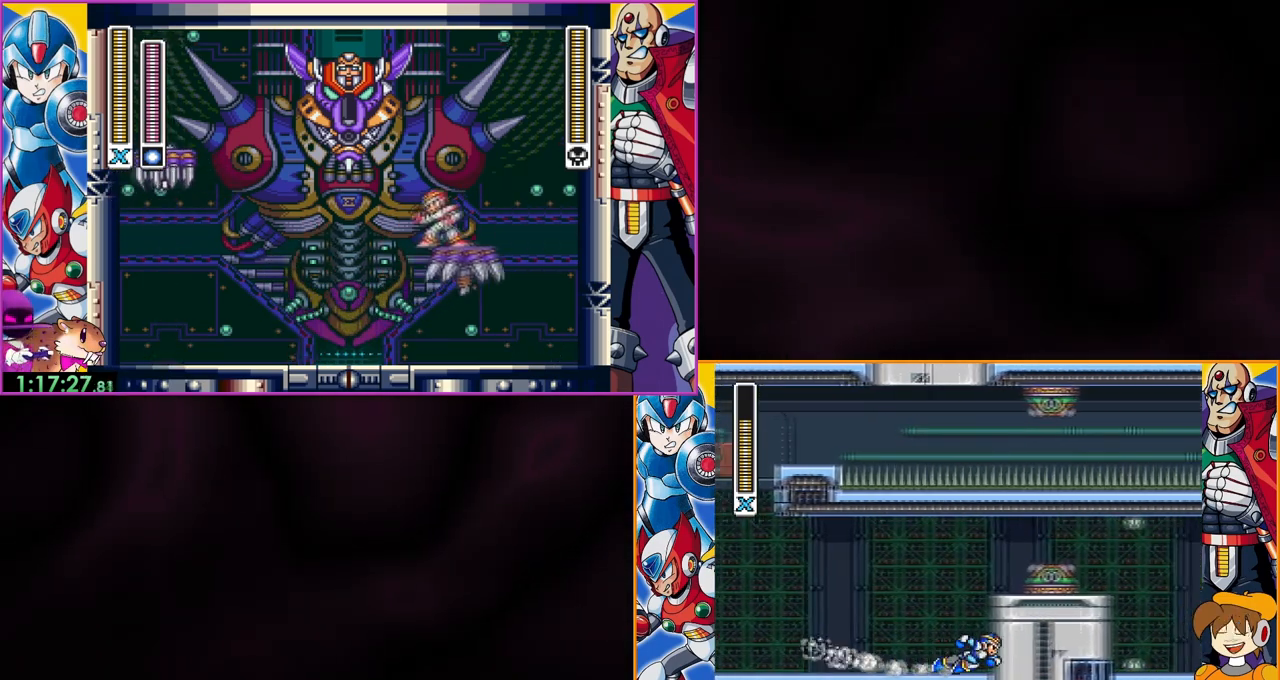
{"buttons": ["DPAD_LEFT"], "events": [[100, "DPAD_LEFT", "down"]]}
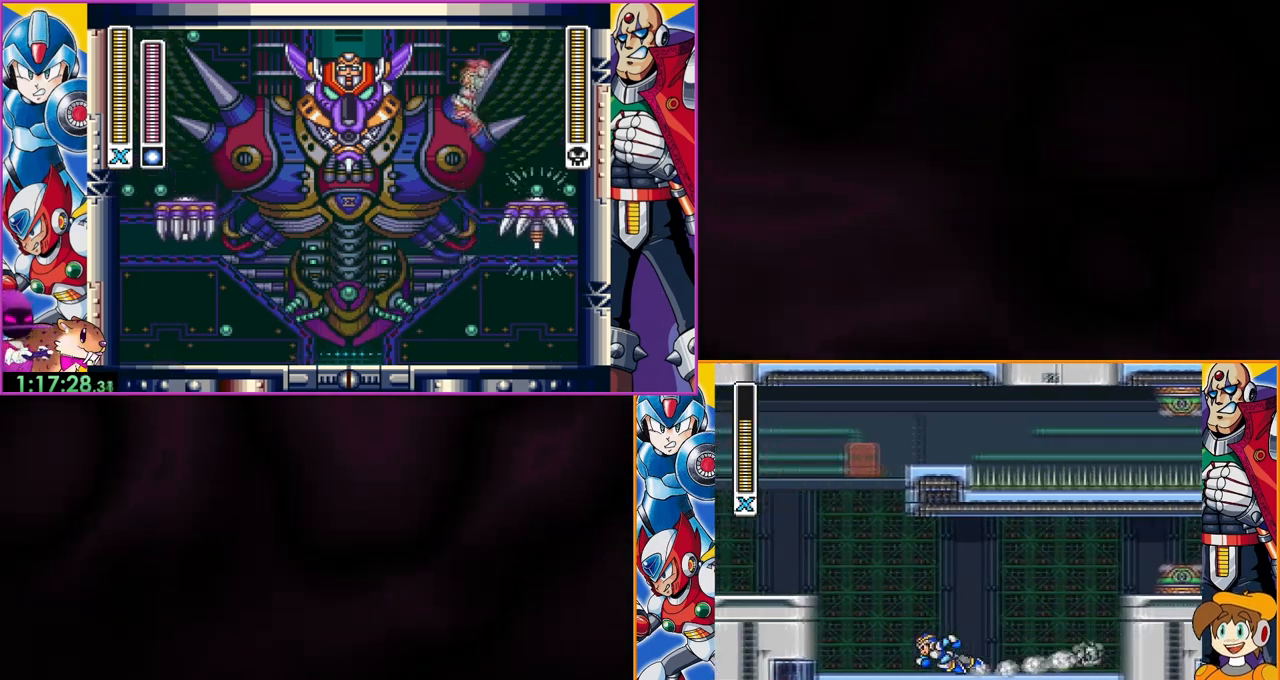
{"buttons": ["DPAD_LEFT"], "events": [[100, "B", "down"], [333, "B", "up"]]}
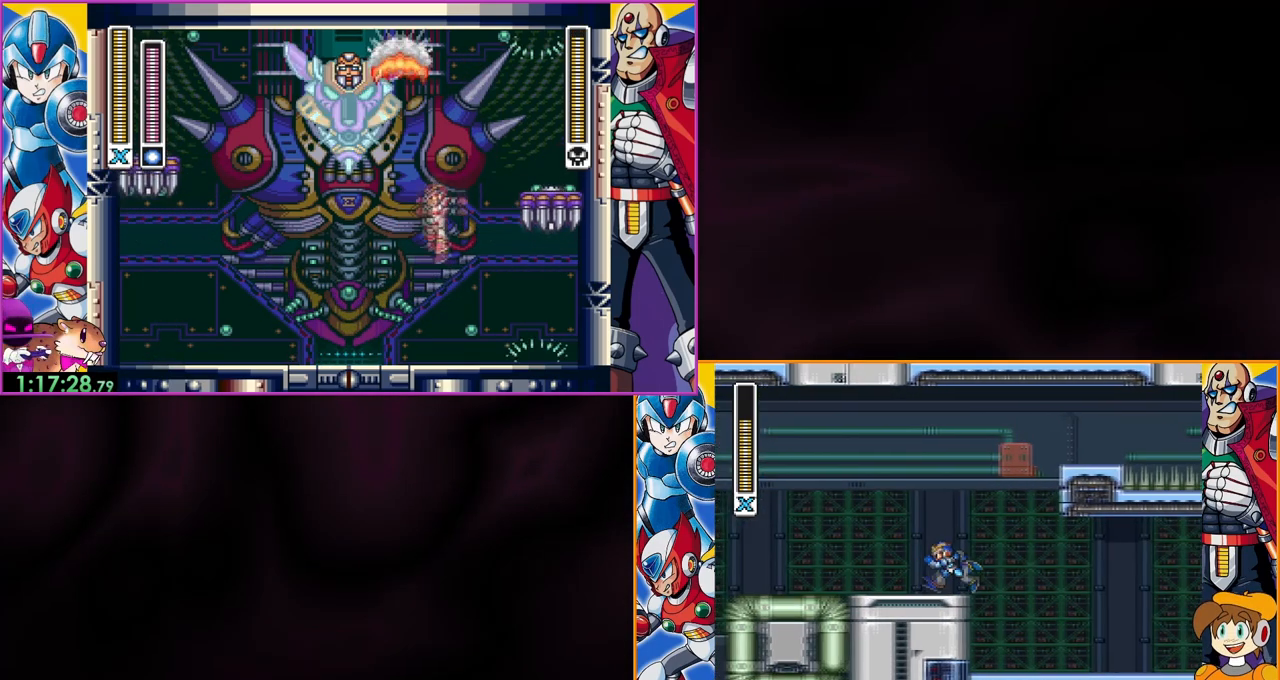
{"buttons": [], "events": [[67, "DPAD_LEFT", "up"]]}
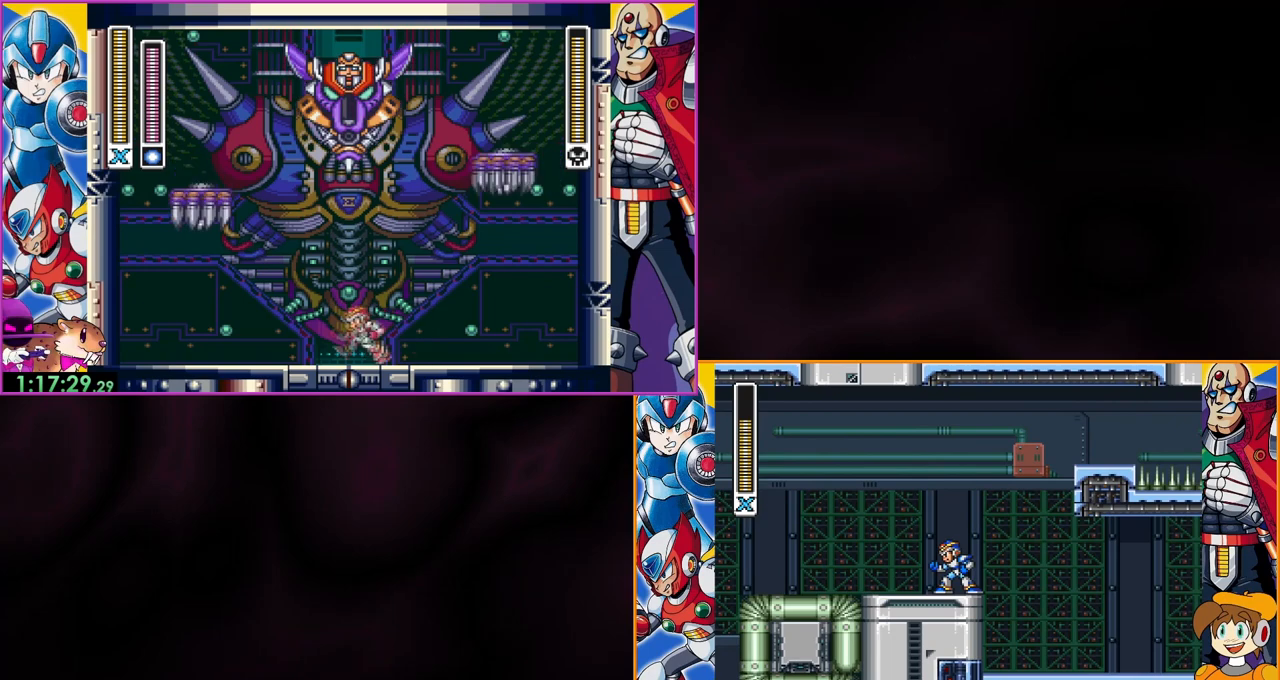
{"buttons": [], "events": []}
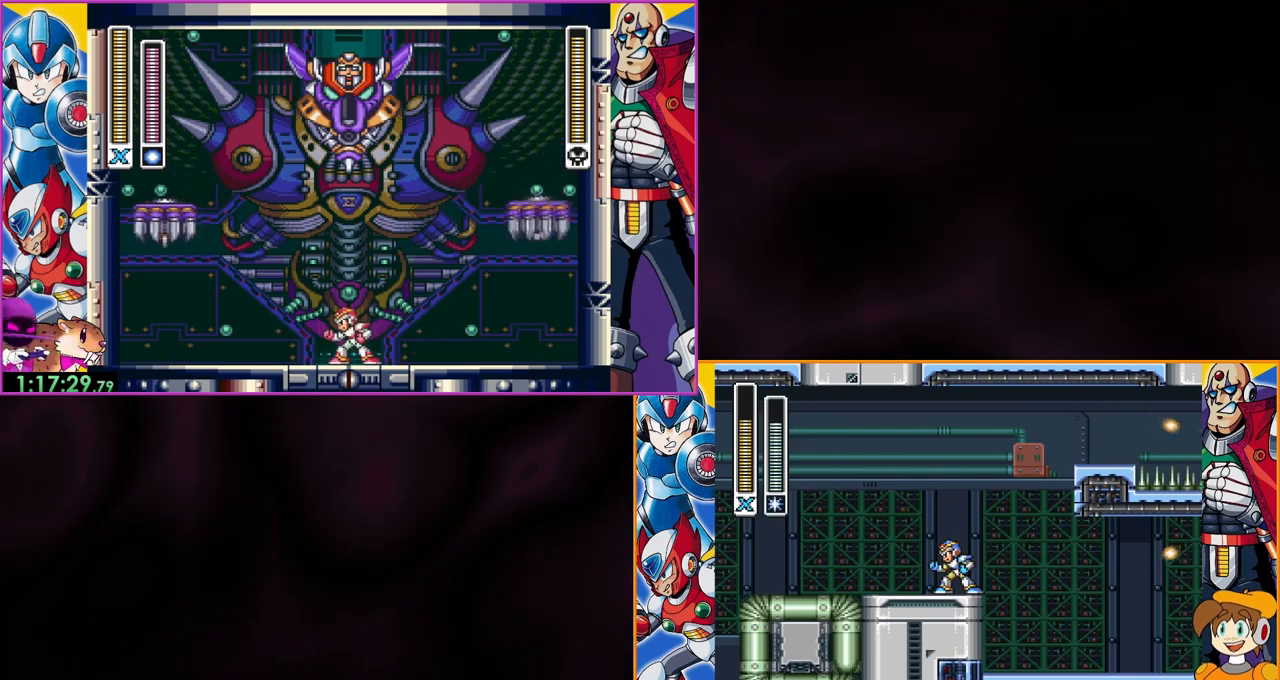
{"buttons": [], "events": []}
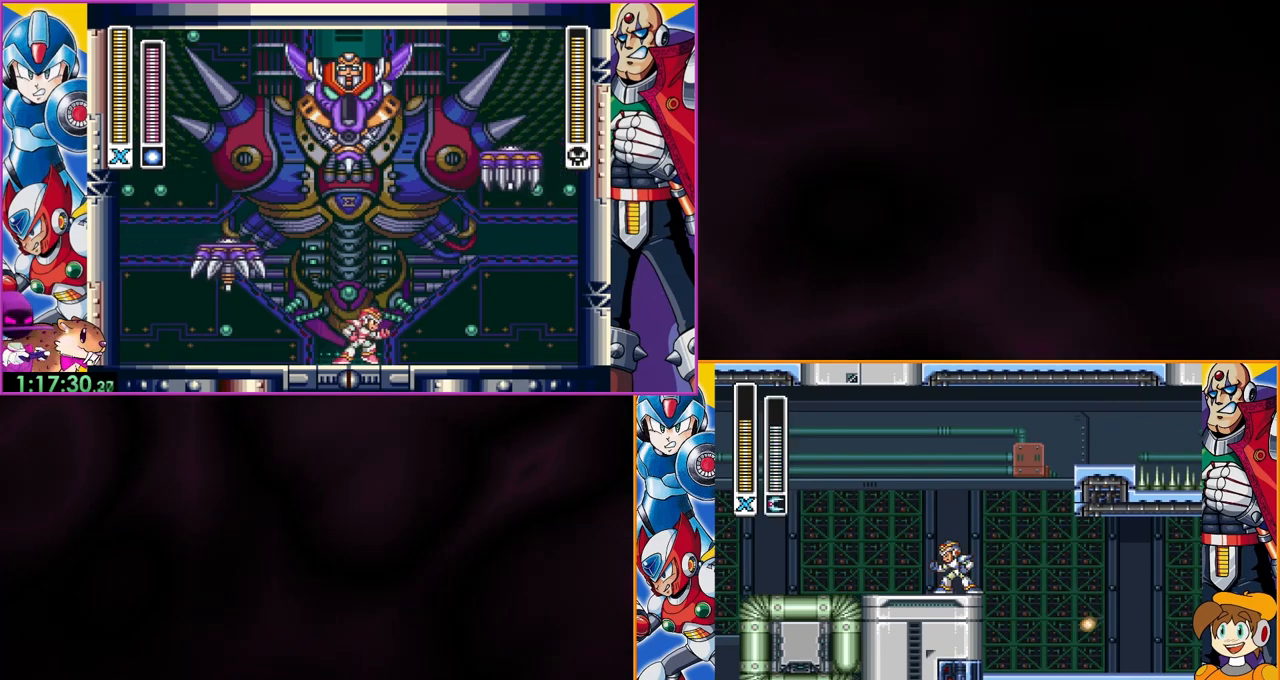
{"buttons": ["A"], "events": [[400, "A", "down"]]}
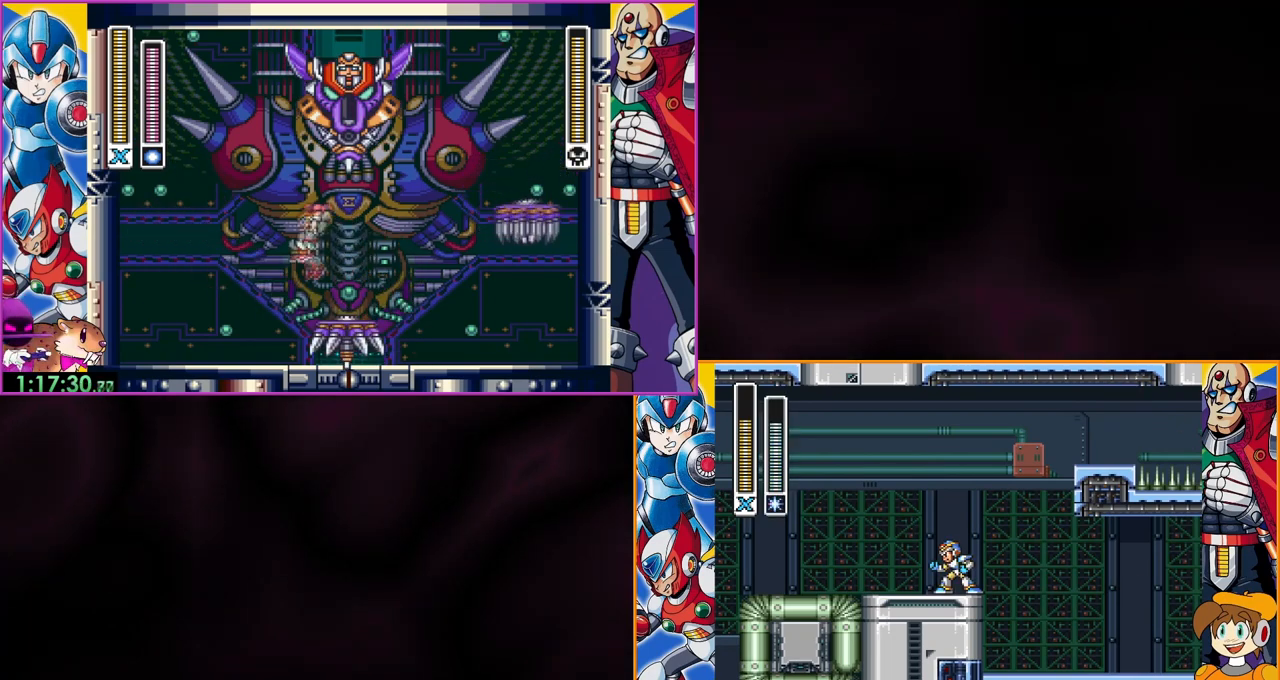
{"buttons": [], "events": [[100, "A", "up"], [267, "A", "down"], [433, "A", "up"]]}
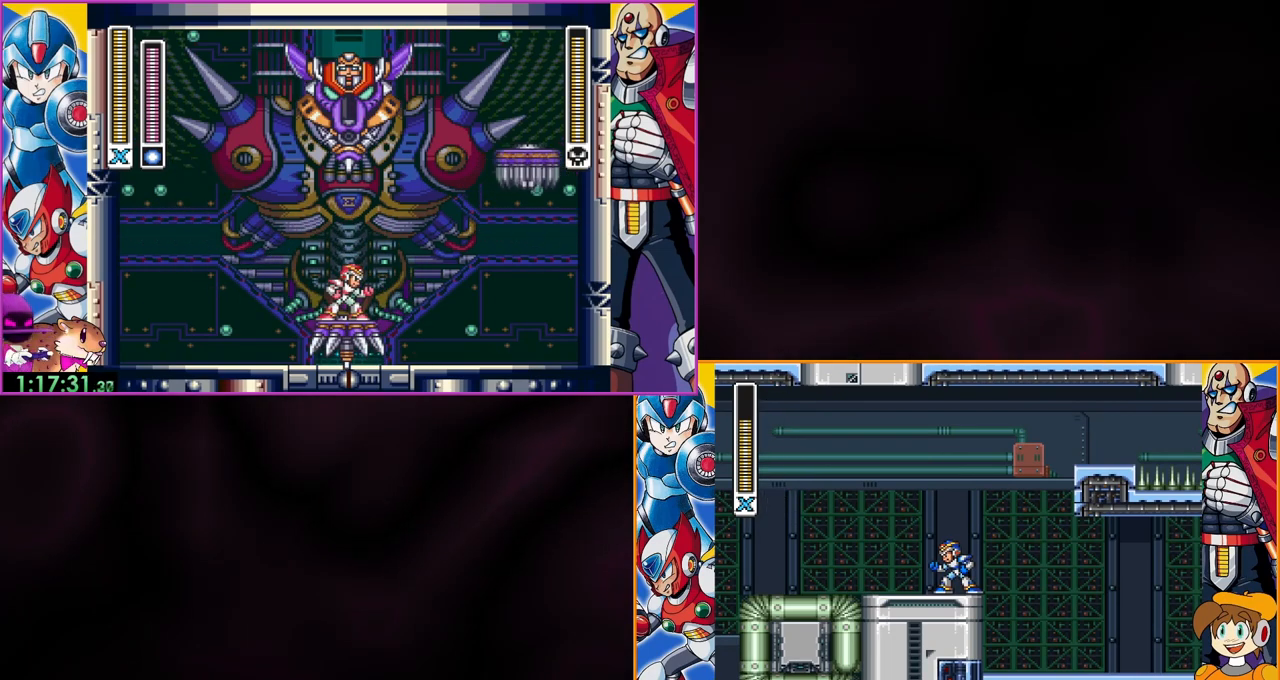
{"buttons": ["Y"], "events": [[333, "Y", "down"]]}
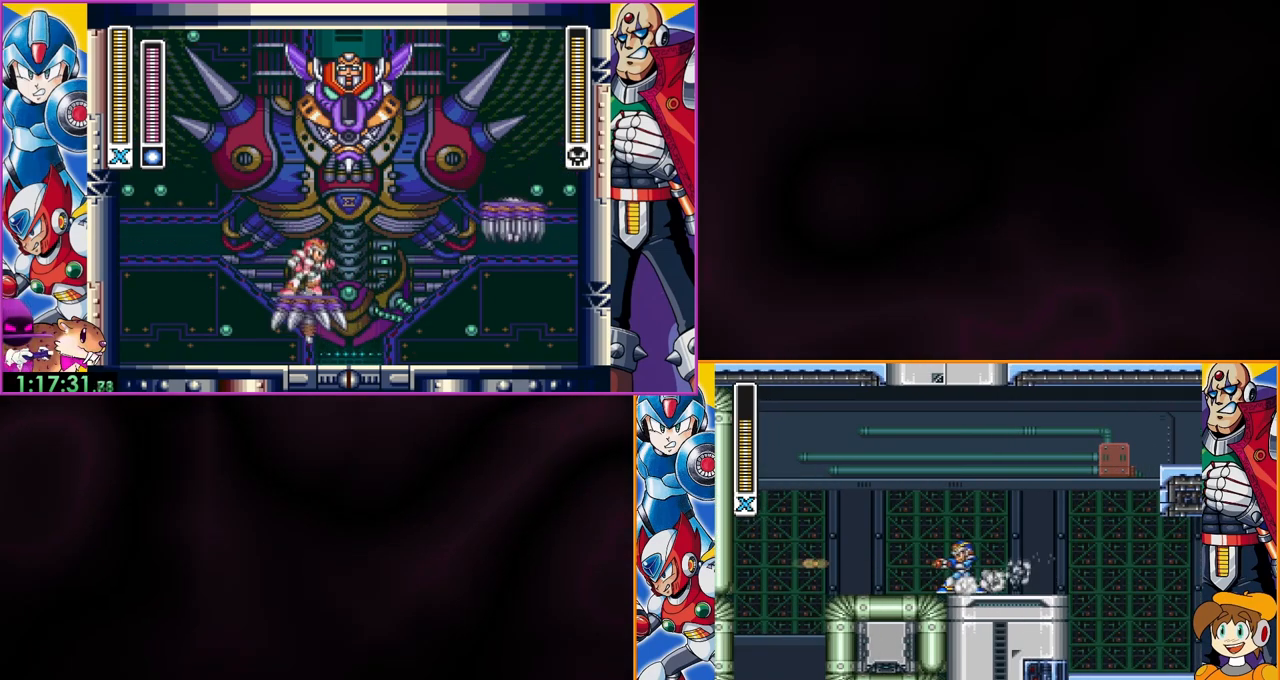
{"buttons": ["Y"], "events": []}
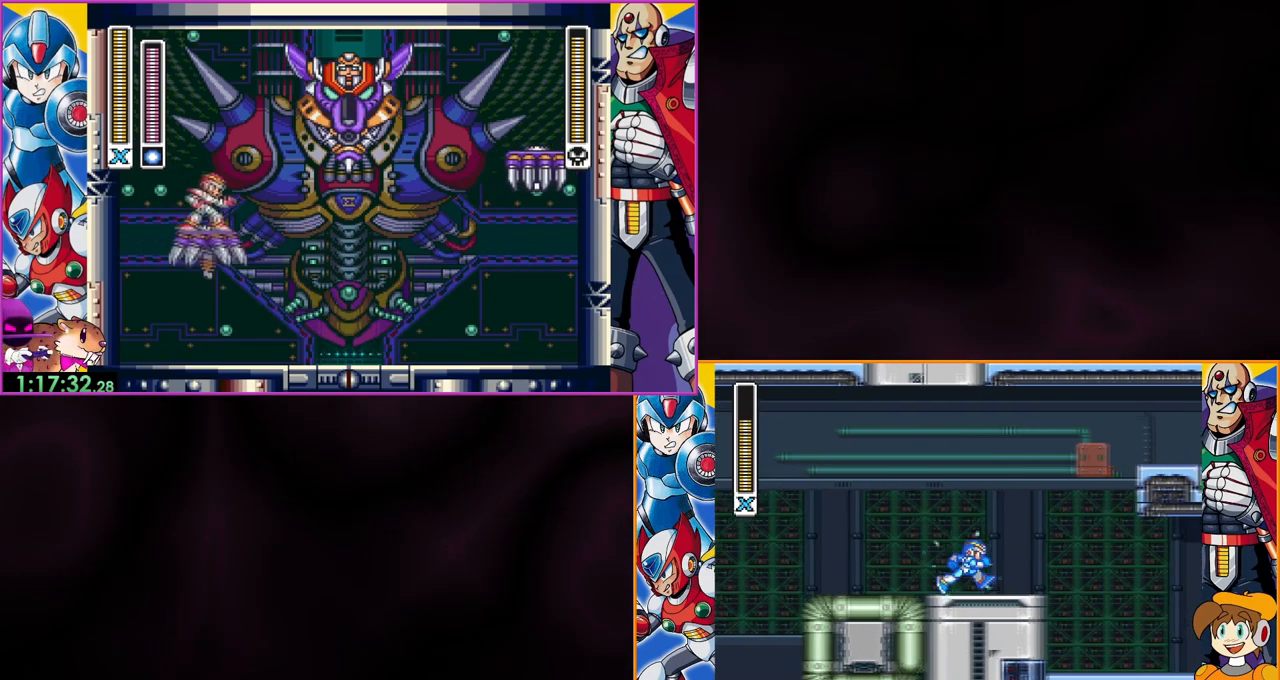
{"buttons": ["Y"], "events": []}
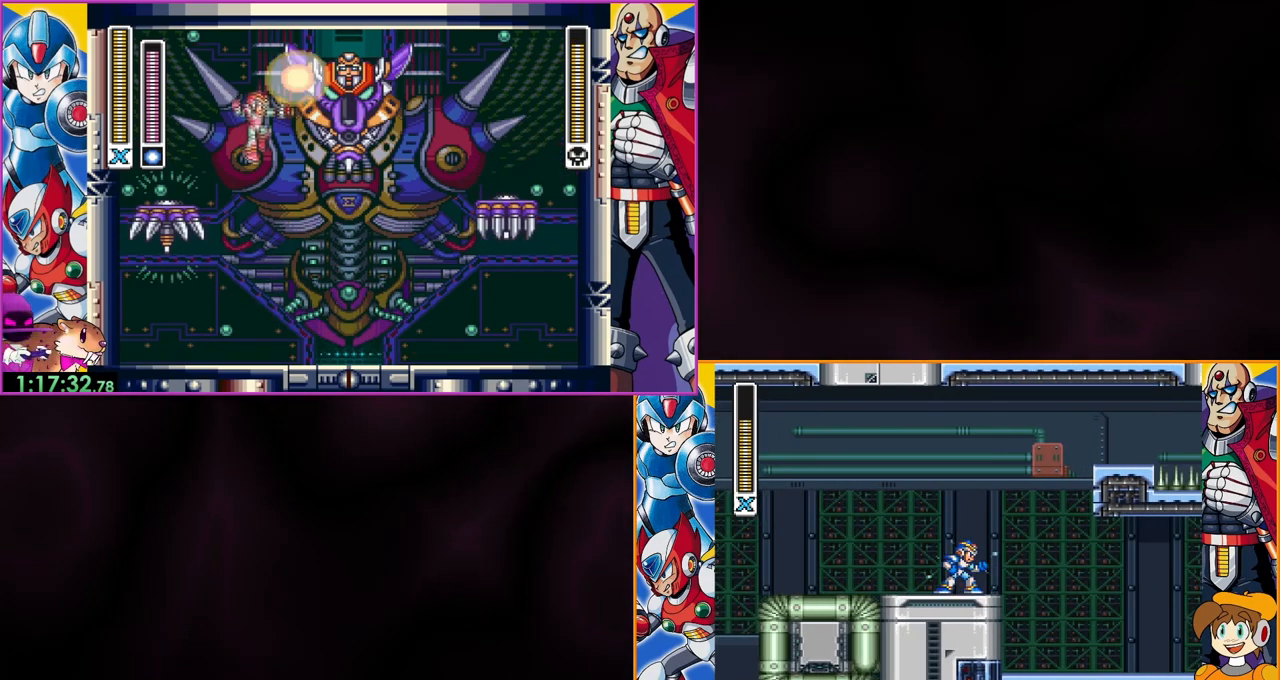
{"buttons": ["Y"], "events": []}
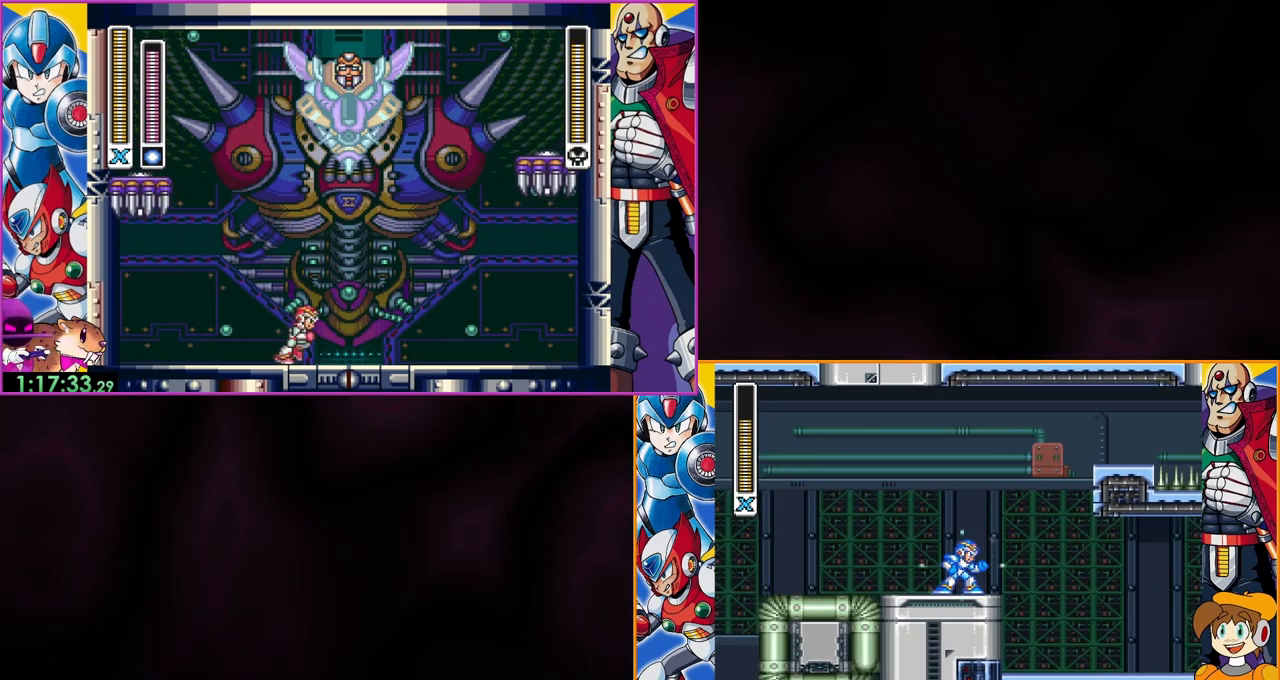
{"buttons": ["Y"], "events": []}
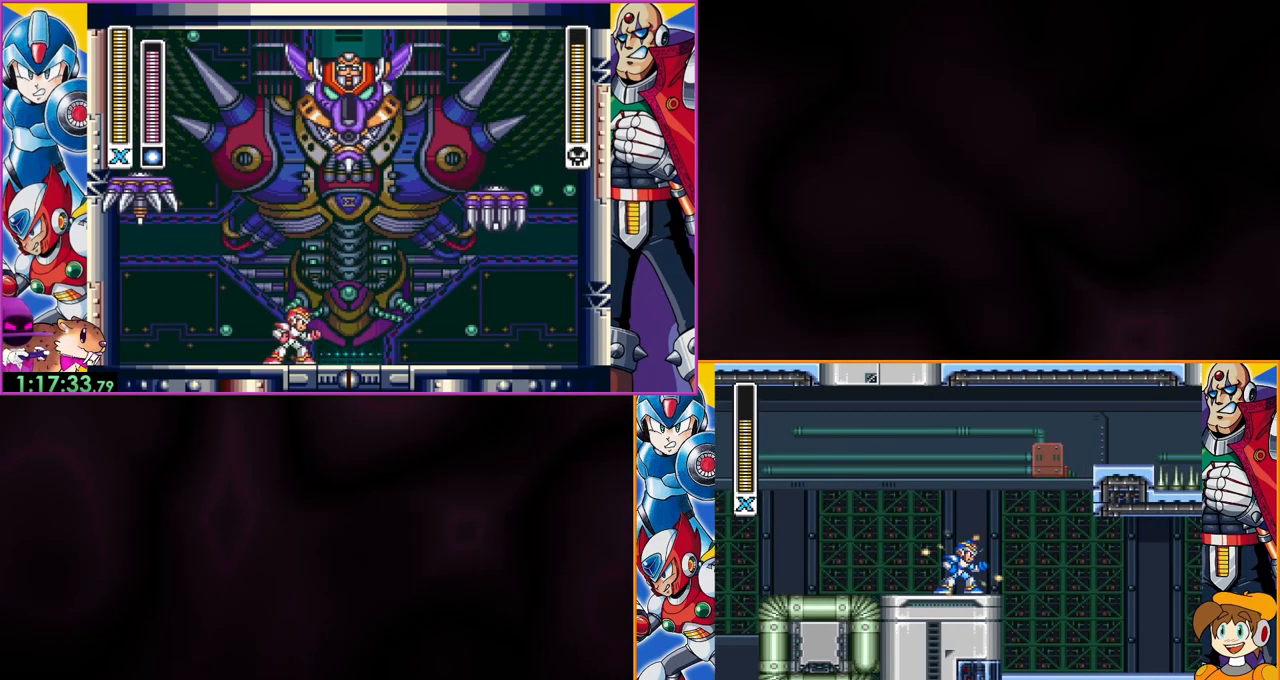
{"buttons": ["Y"], "events": []}
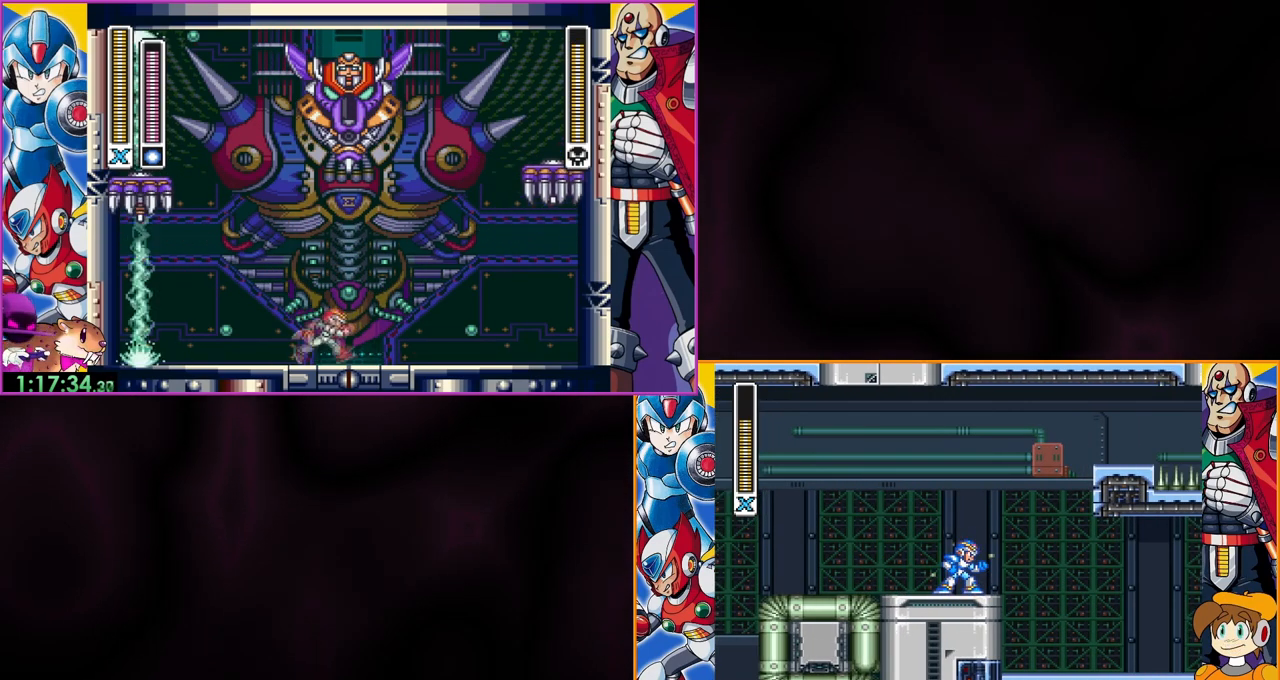
{"buttons": ["Y"], "events": []}